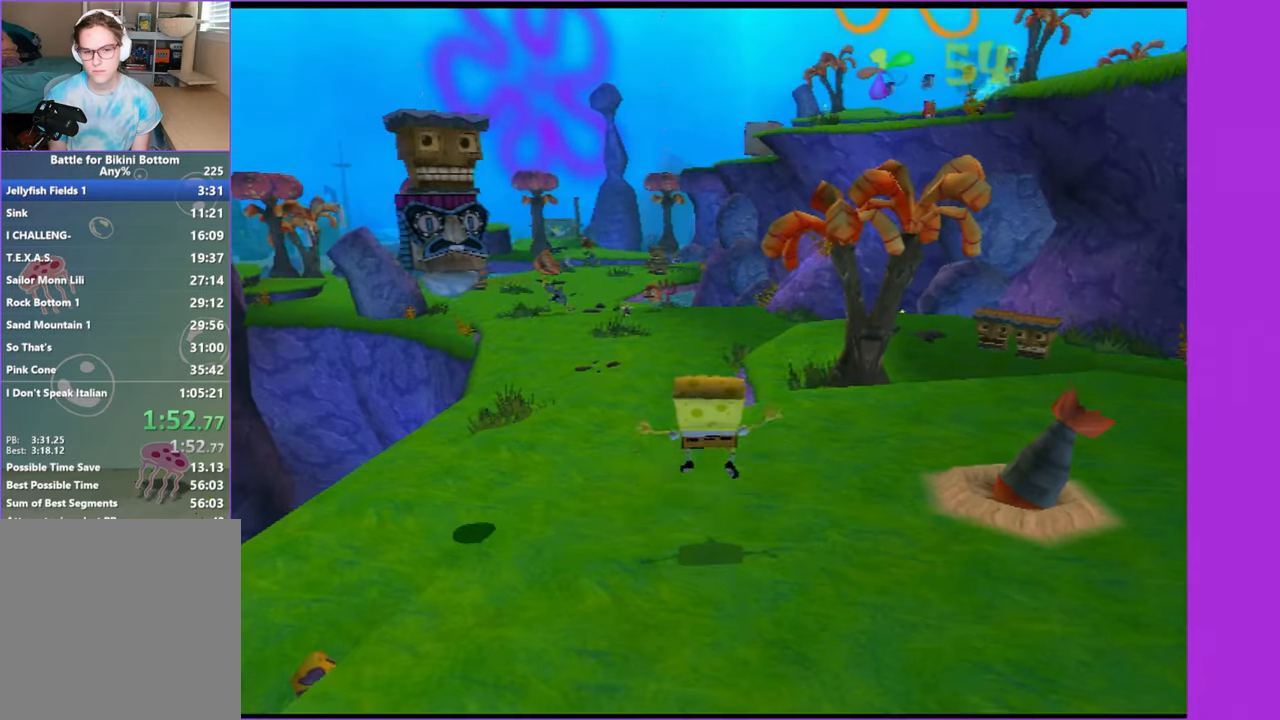
Gameplay with a controller (Xbox layout); each line is a JSON object with the inputs held at the frame after it (dt_ms = milliseconds from this image to that frame). "button_events" lists button changes between this image and that frame as [ms after this image, input, new state], when the widget could be followed in between (sticks are given only as held states). Not read: L3 R3.
{"dt_ms": 500, "buttons": [], "left_stick": "up", "right_stick": "center", "button_events": []}
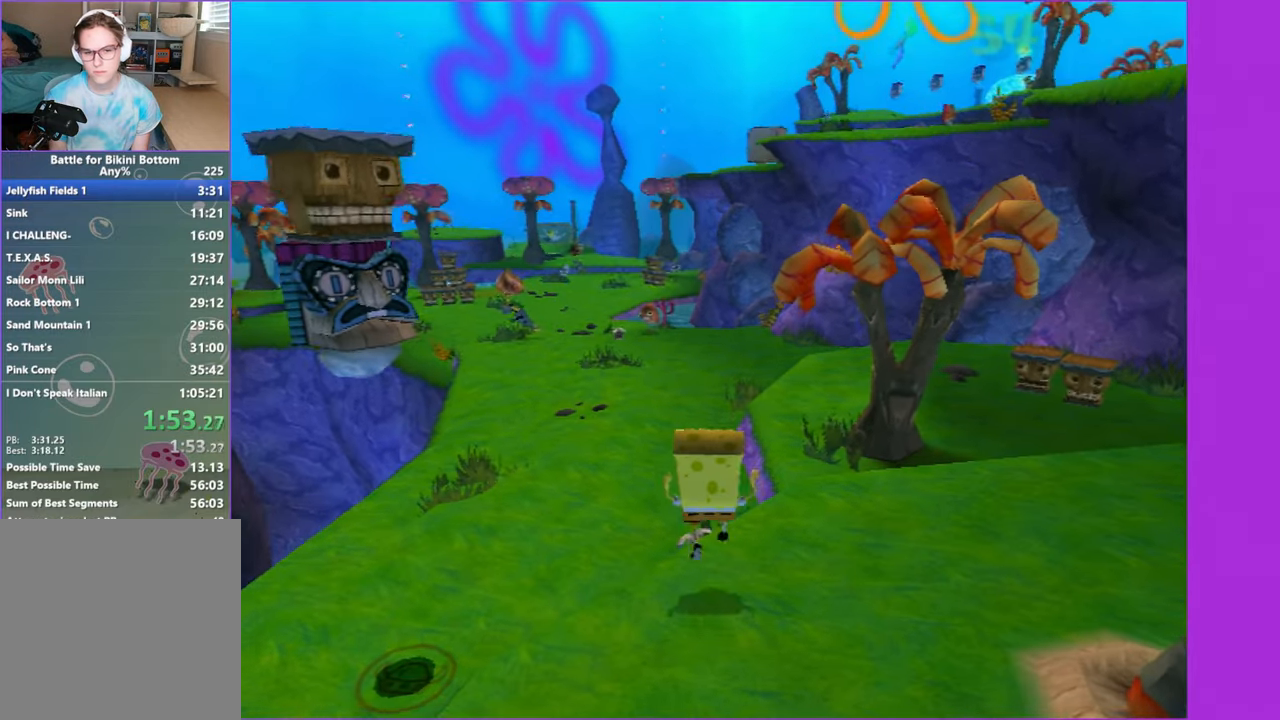
{"dt_ms": 500, "buttons": [], "left_stick": "up", "right_stick": "center", "button_events": []}
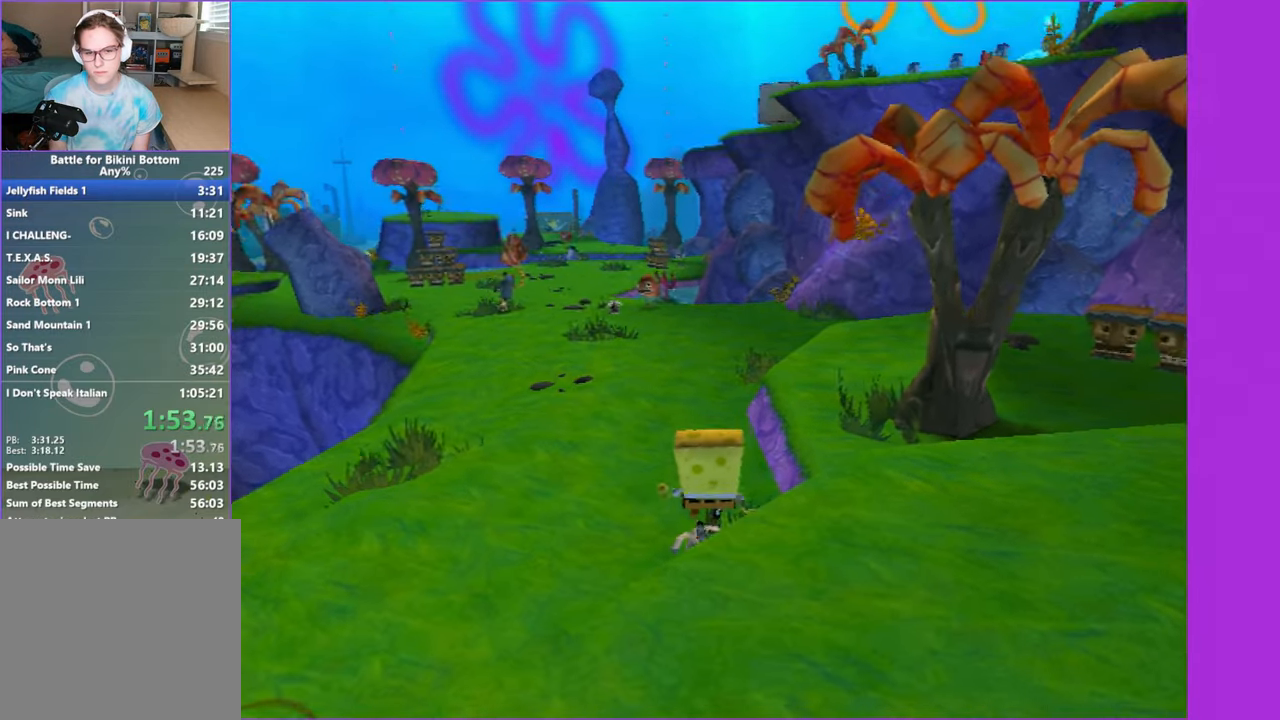
{"dt_ms": 500, "buttons": [], "left_stick": "up", "right_stick": "left", "button_events": []}
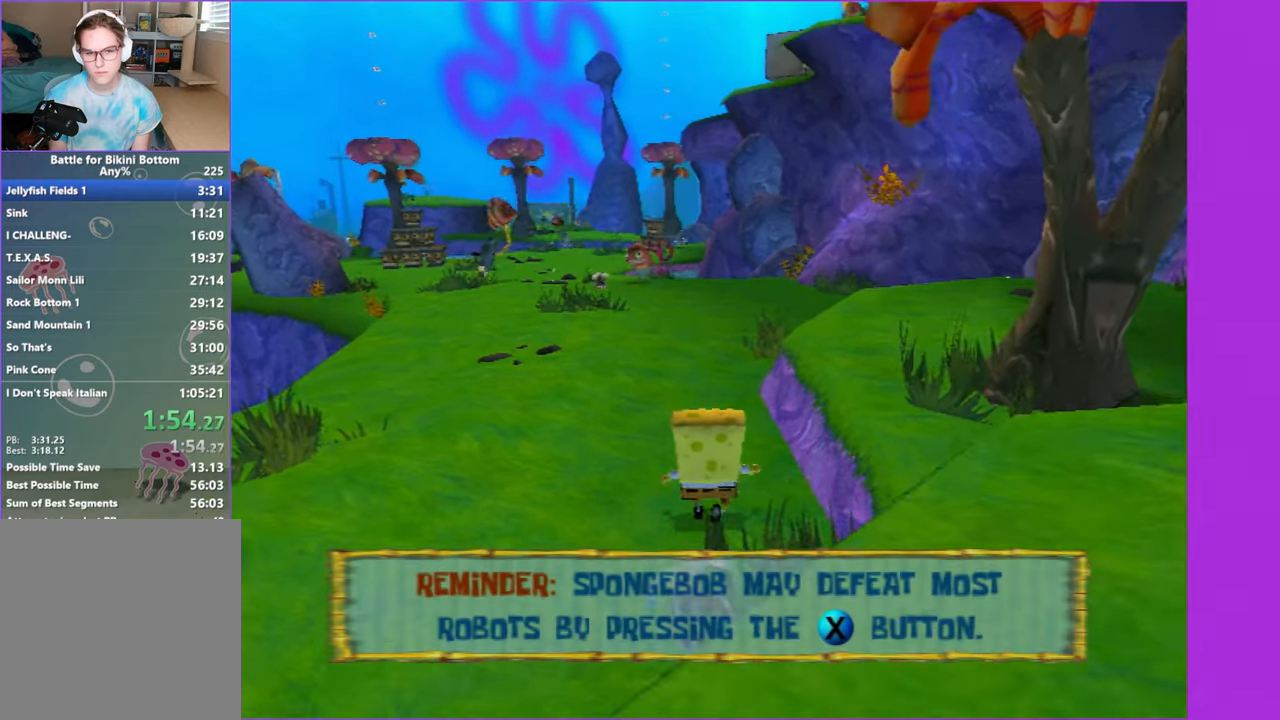
{"dt_ms": 500, "buttons": [], "left_stick": "up", "right_stick": "center", "button_events": []}
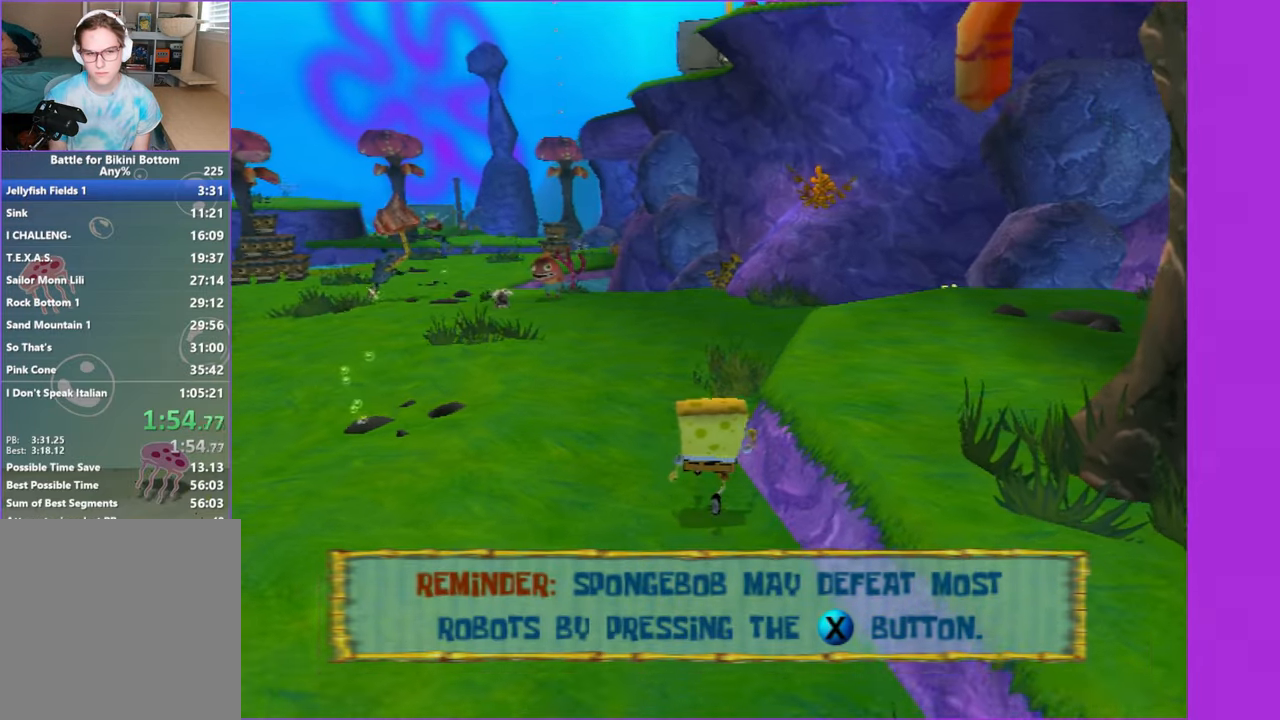
{"dt_ms": 500, "buttons": [], "left_stick": "up", "right_stick": "center", "button_events": []}
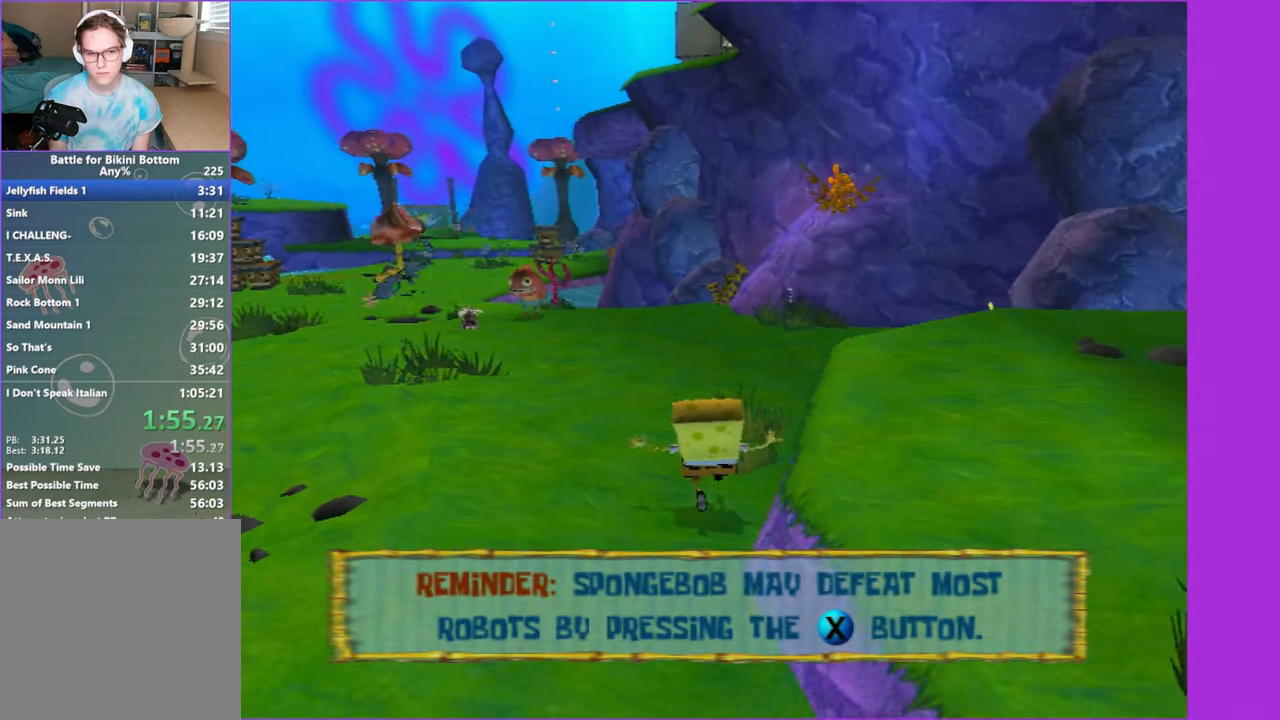
{"dt_ms": 500, "buttons": [], "left_stick": "up", "right_stick": "center", "button_events": []}
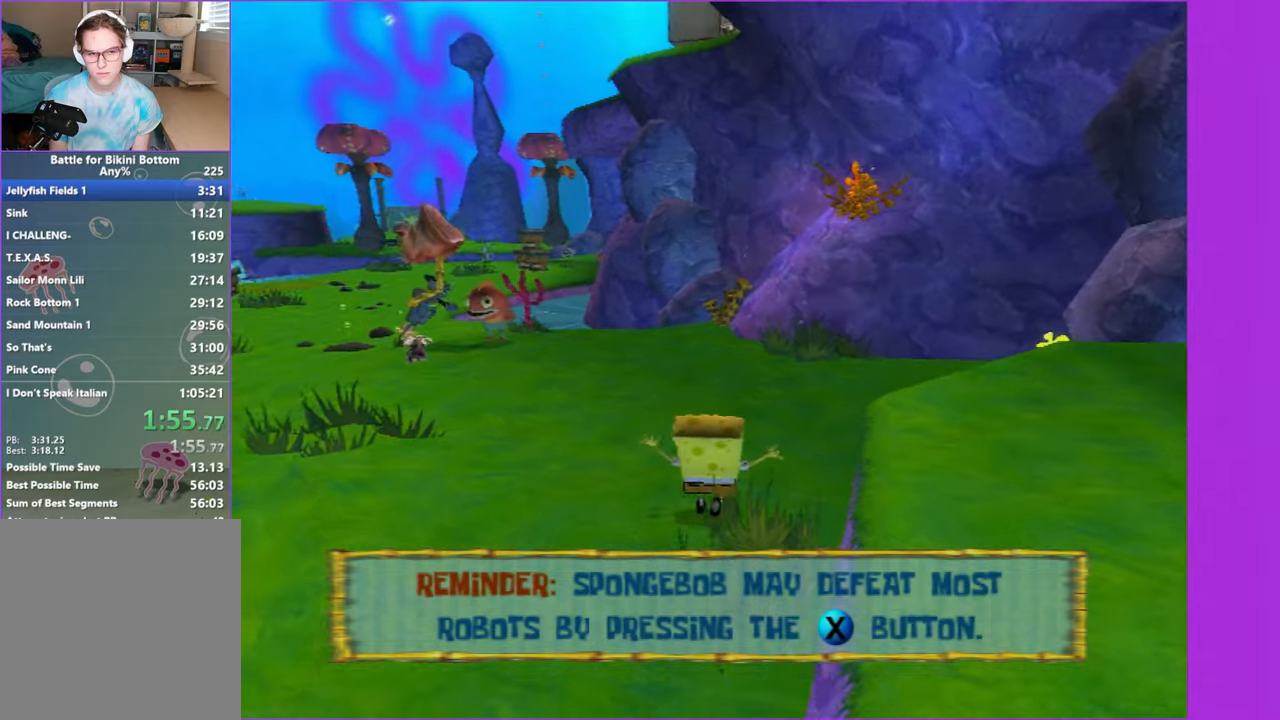
{"dt_ms": 500, "buttons": [], "left_stick": "up", "right_stick": "center", "button_events": []}
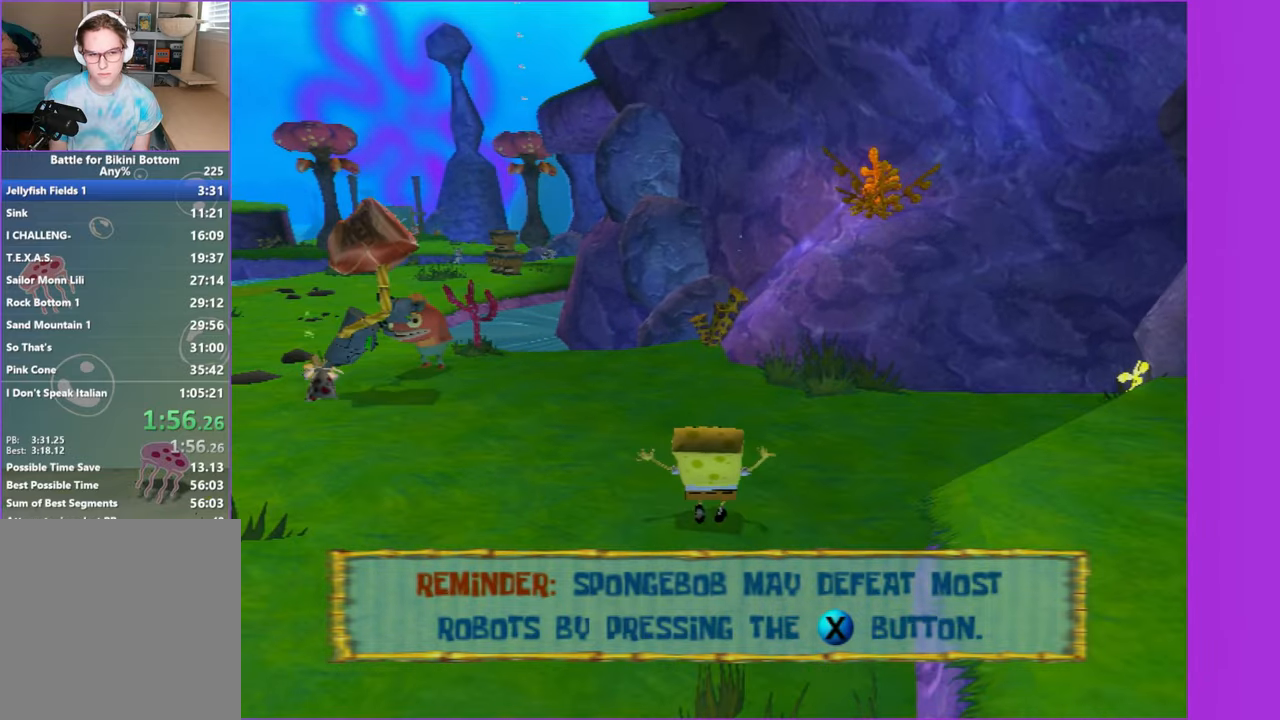
{"dt_ms": 500, "buttons": ["A"], "left_stick": "right", "right_stick": "center", "button_events": [[267, "A", "down"], [367, "A", "up"], [500, "A", "down"]]}
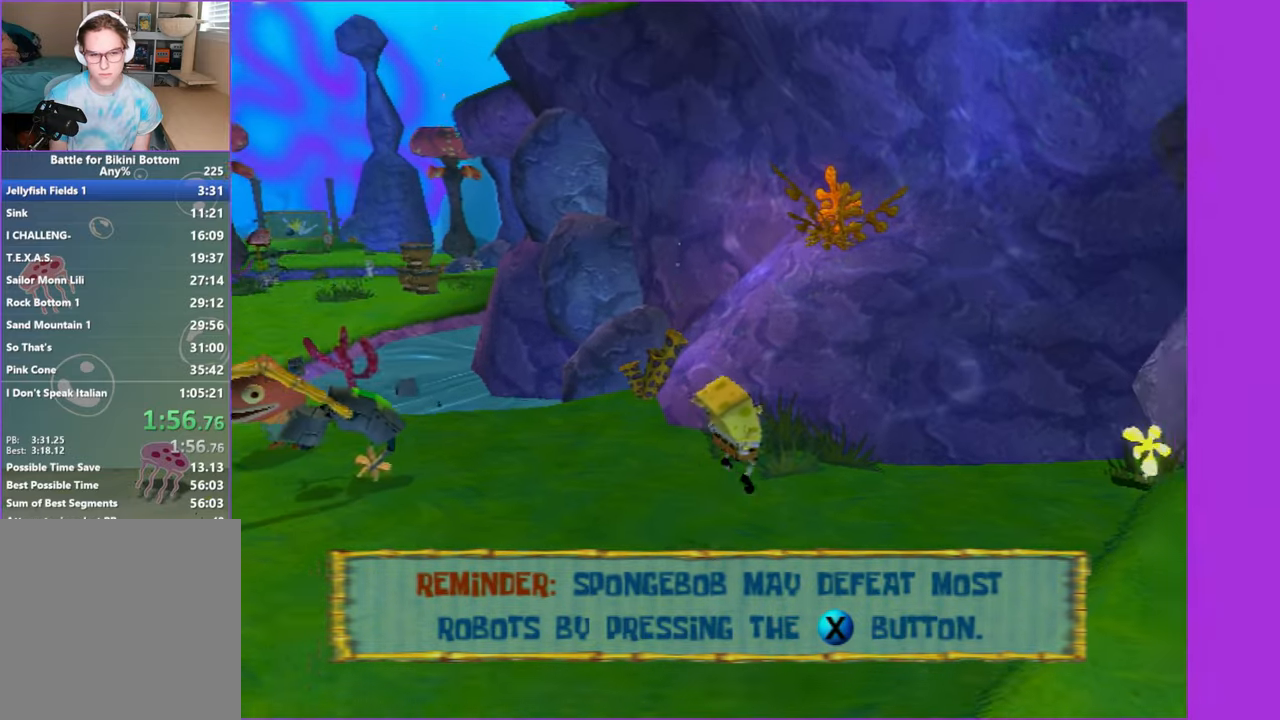
{"dt_ms": 500, "buttons": [], "left_stick": "up", "right_stick": "center", "button_events": [[117, "A", "up"]]}
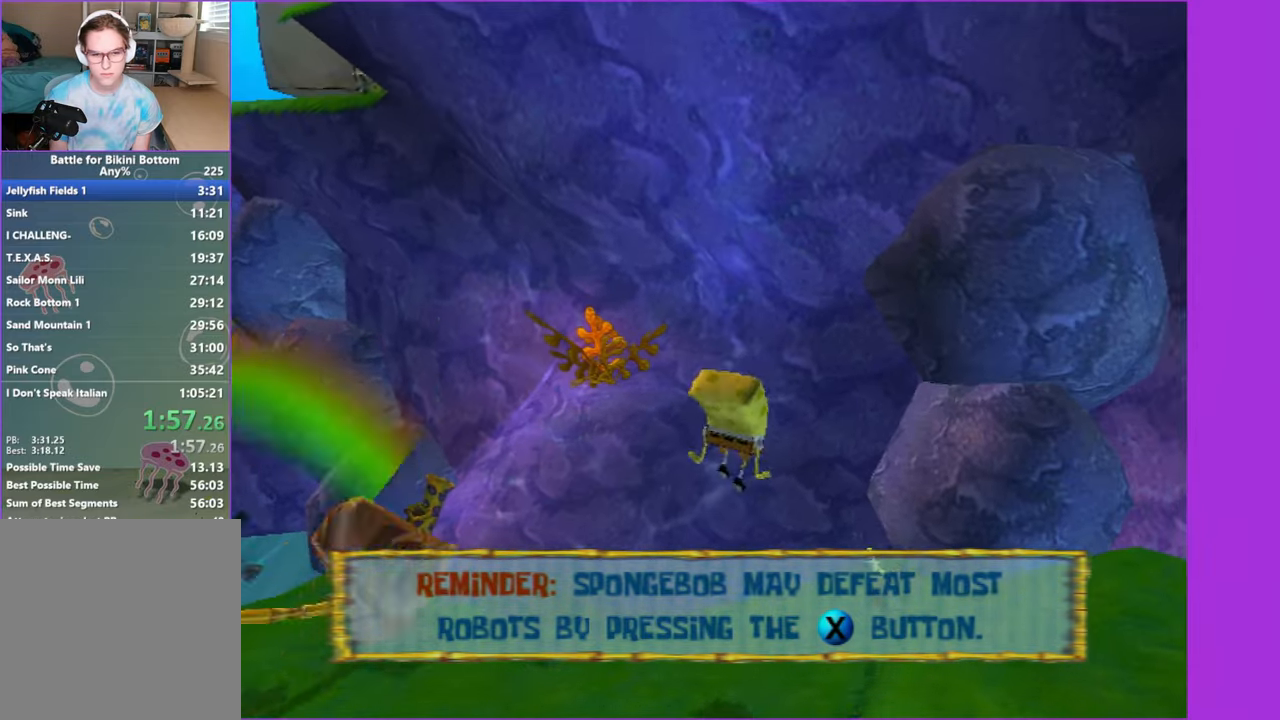
{"dt_ms": 500, "buttons": [], "left_stick": "up", "right_stick": "center", "button_events": []}
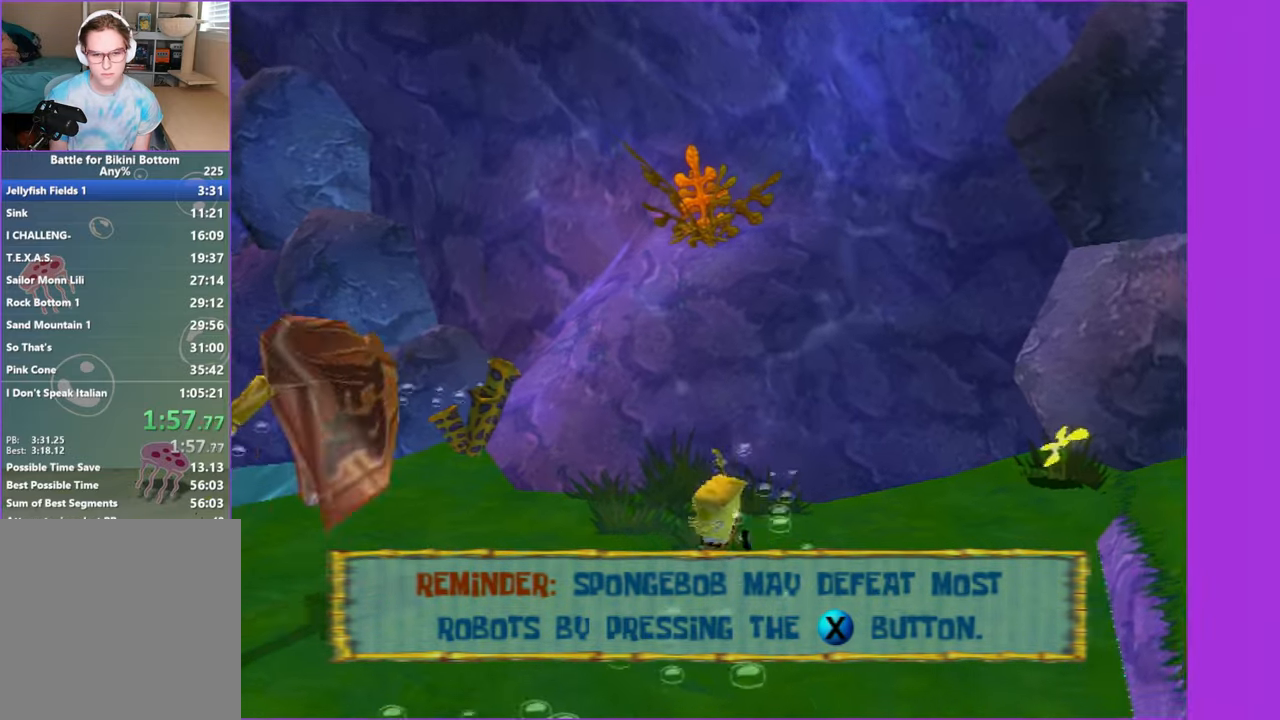
{"dt_ms": 500, "buttons": ["A"], "left_stick": "up", "right_stick": "center", "button_events": [[117, "A", "down"], [233, "A", "up"], [400, "A", "down"]]}
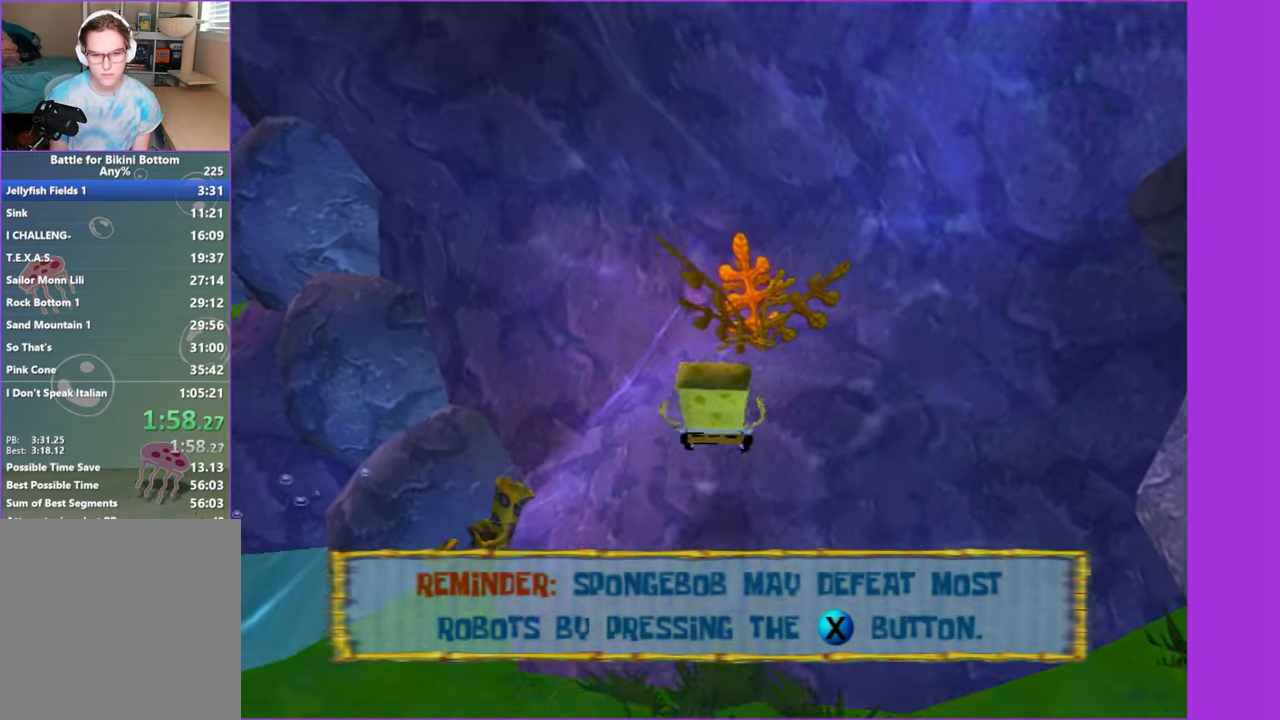
{"dt_ms": 500, "buttons": [], "left_stick": "down", "right_stick": "center", "button_events": [[17, "A", "up"]]}
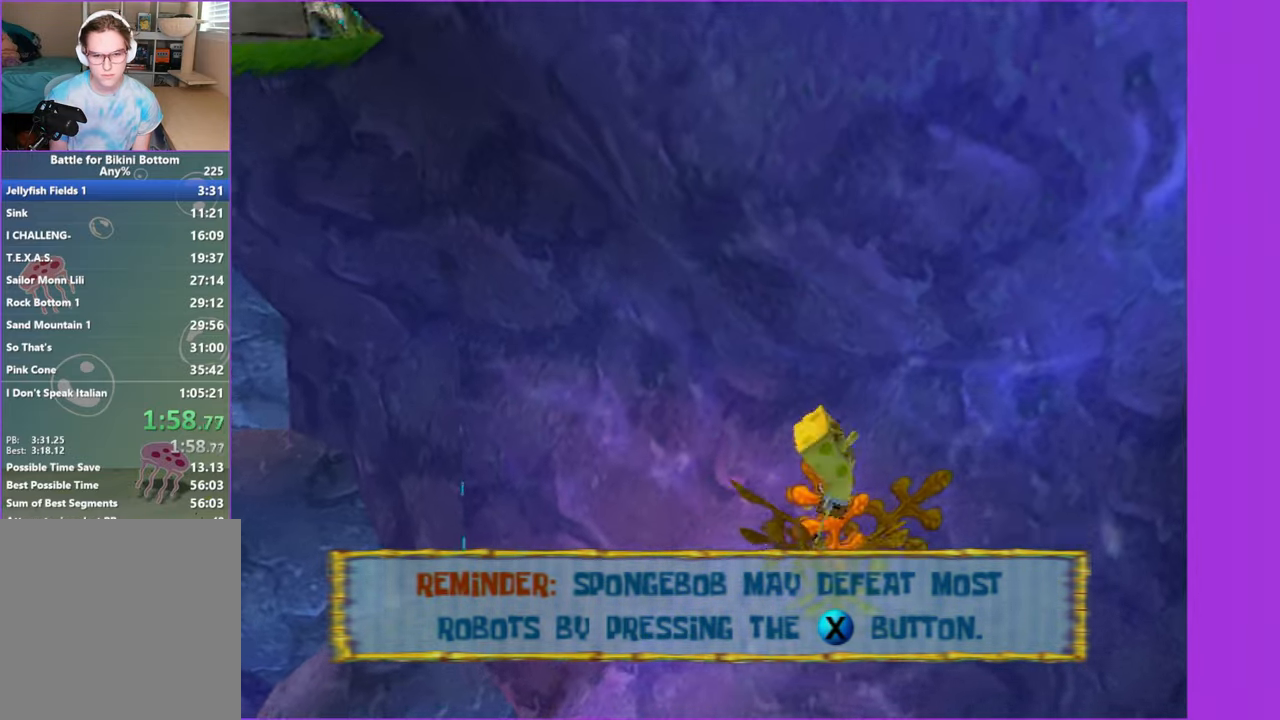
{"dt_ms": 500, "buttons": [], "left_stick": "down-left", "right_stick": "center", "button_events": []}
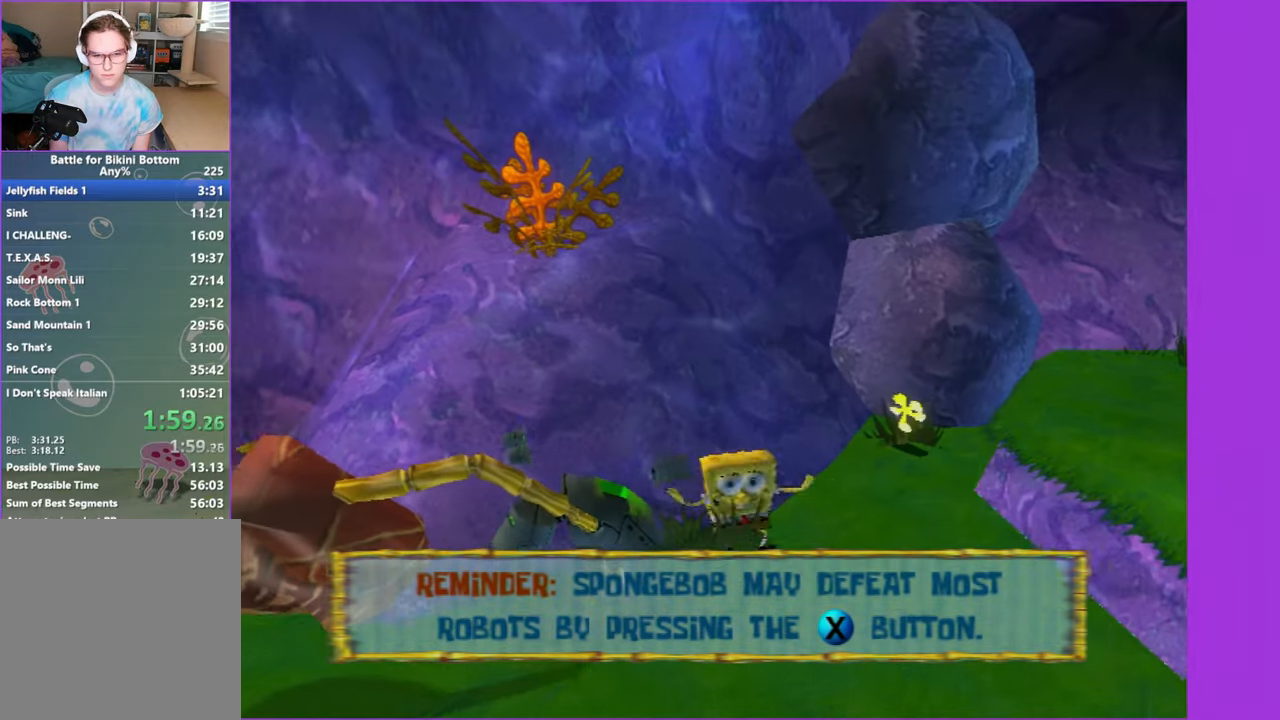
{"dt_ms": 500, "buttons": ["A"], "left_stick": "up-left", "right_stick": "center", "button_events": [[283, "A", "down"], [417, "A", "up"], [500, "A", "down"]]}
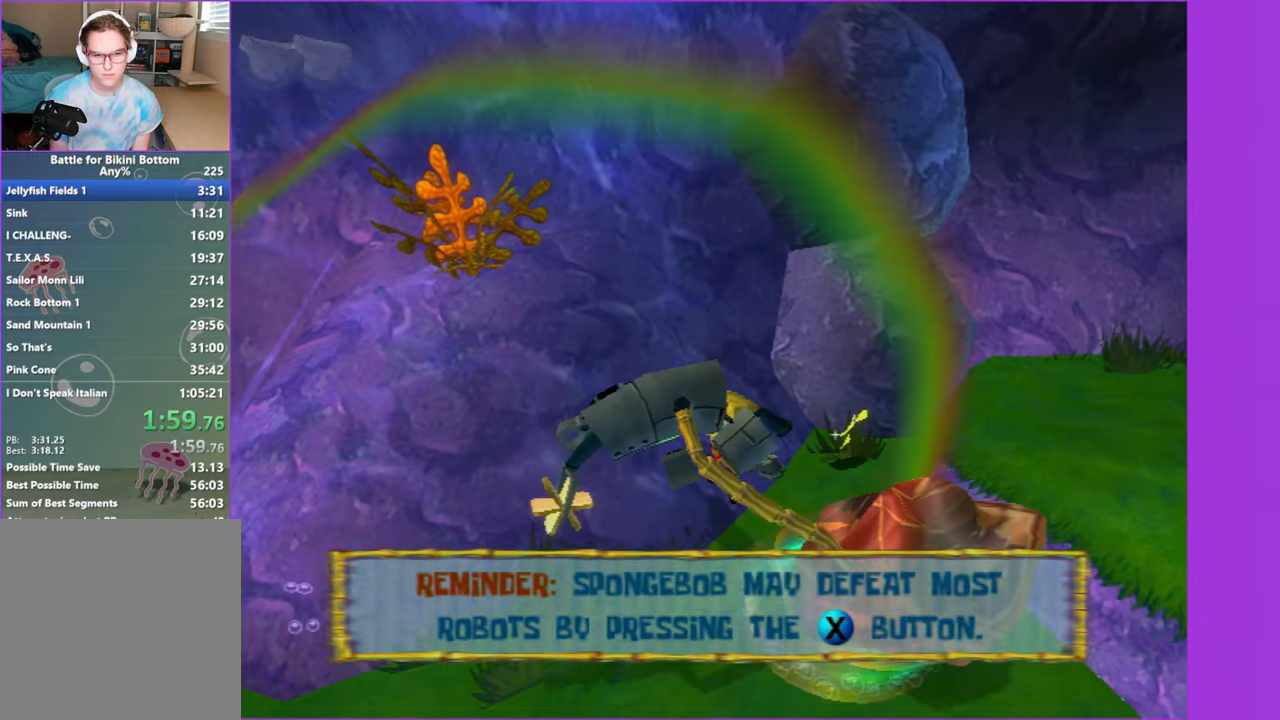
{"dt_ms": 500, "buttons": [], "left_stick": "down-left", "right_stick": "center", "button_events": [[133, "A", "up"]]}
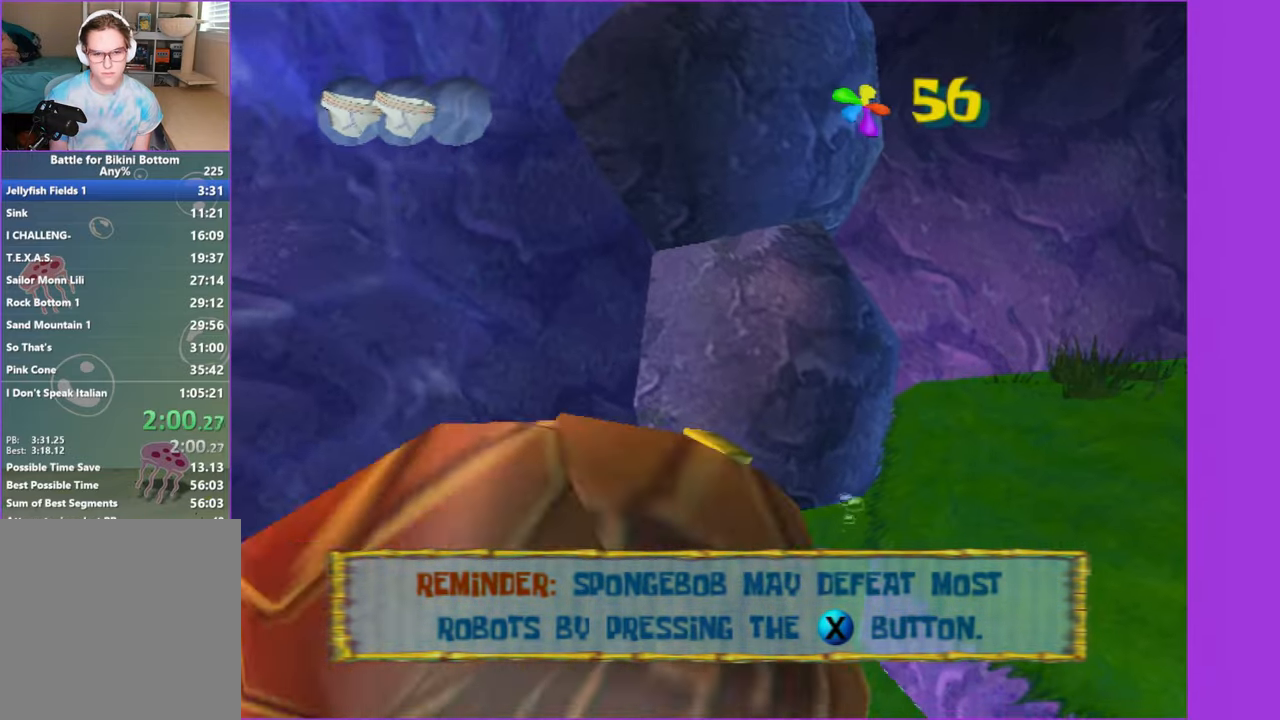
{"dt_ms": 500, "buttons": [], "left_stick": "down-left", "right_stick": "center", "button_events": [[333, "A", "down"], [467, "A", "up"]]}
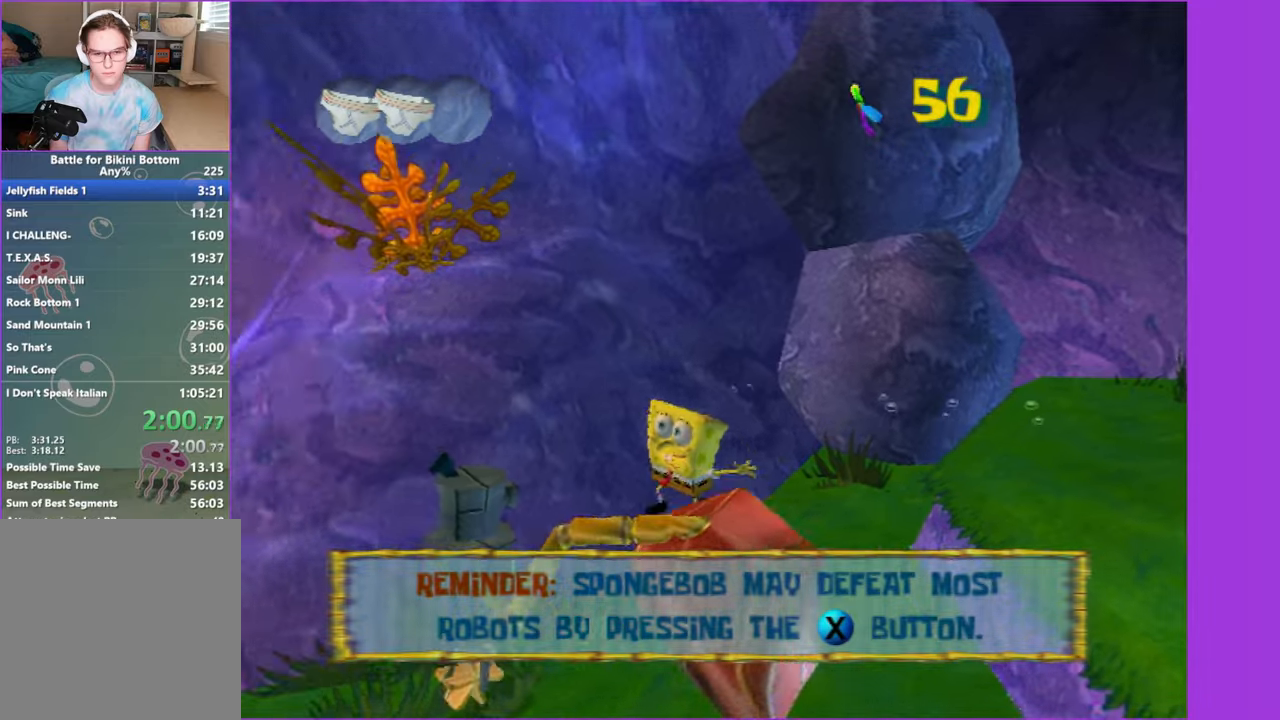
{"dt_ms": 500, "buttons": [], "left_stick": "up-left", "right_stick": "left", "button_events": []}
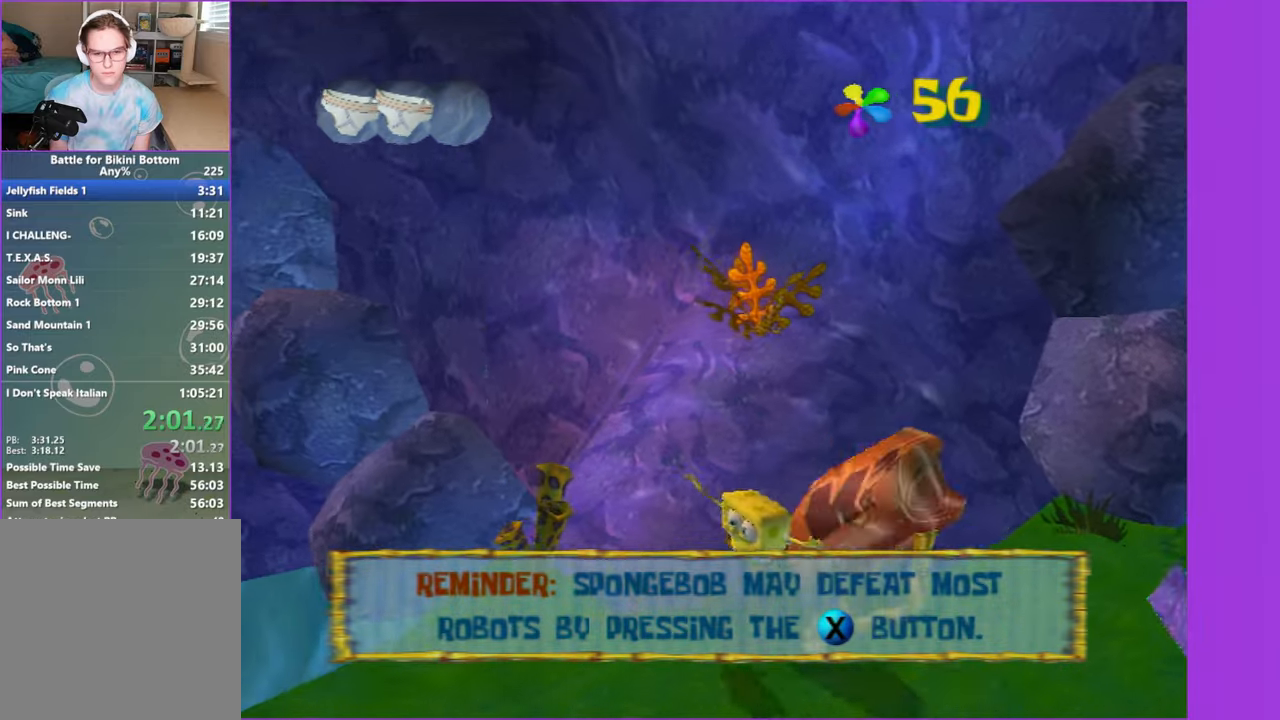
{"dt_ms": 500, "buttons": [], "left_stick": "up-right", "right_stick": "center", "button_events": []}
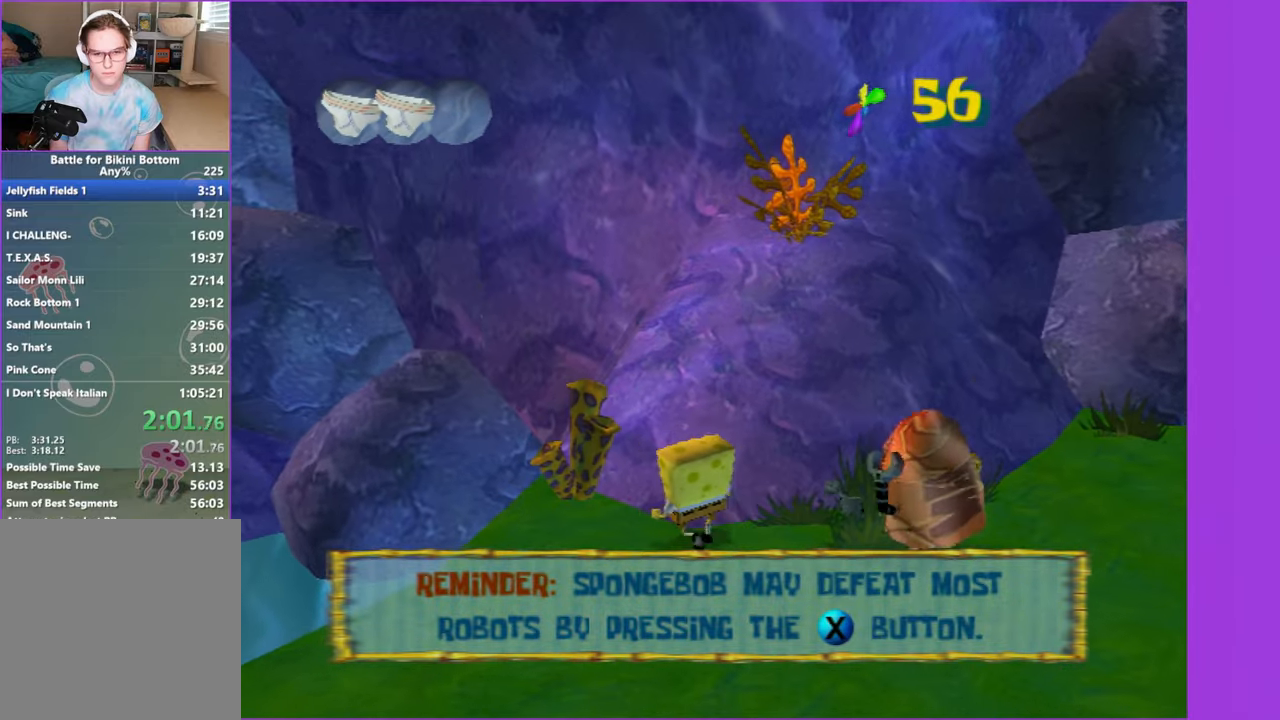
{"dt_ms": 500, "buttons": ["A"], "left_stick": "up-right", "right_stick": "center", "button_events": [[400, "A", "down"]]}
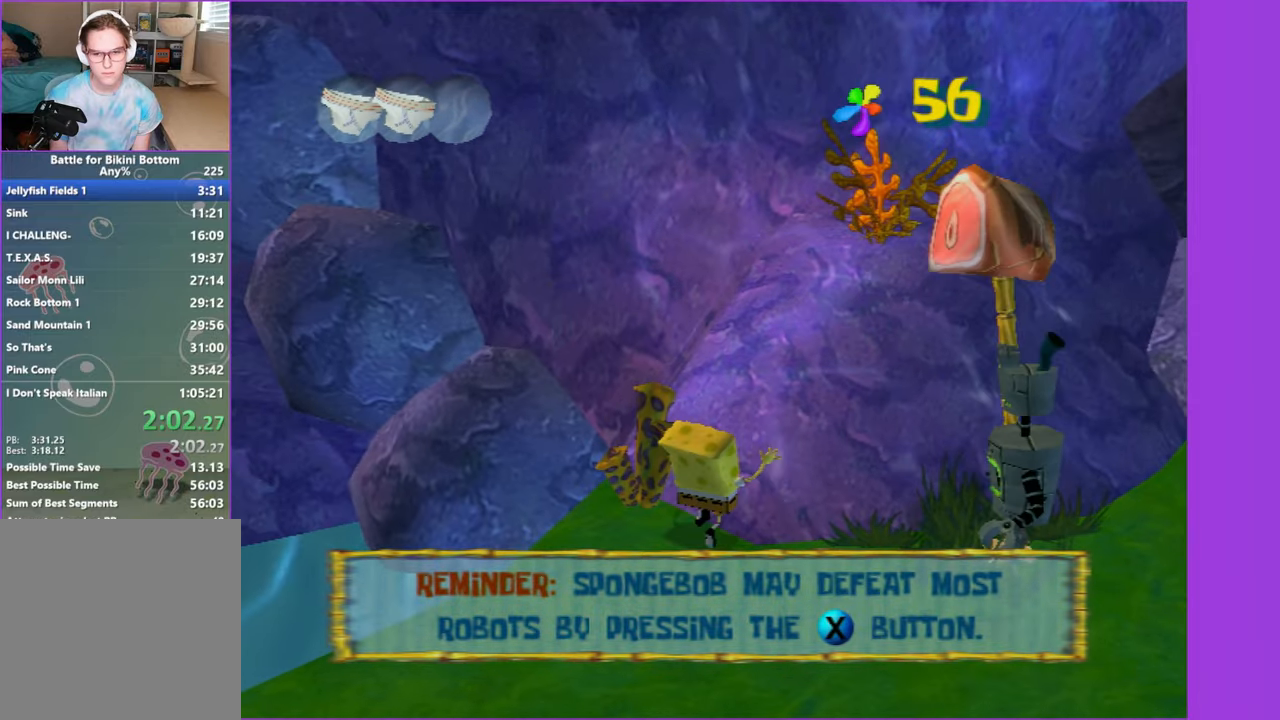
{"dt_ms": 500, "buttons": [], "left_stick": "up", "right_stick": "center", "button_events": [[17, "A", "up"], [217, "A", "down"], [450, "A", "up"]]}
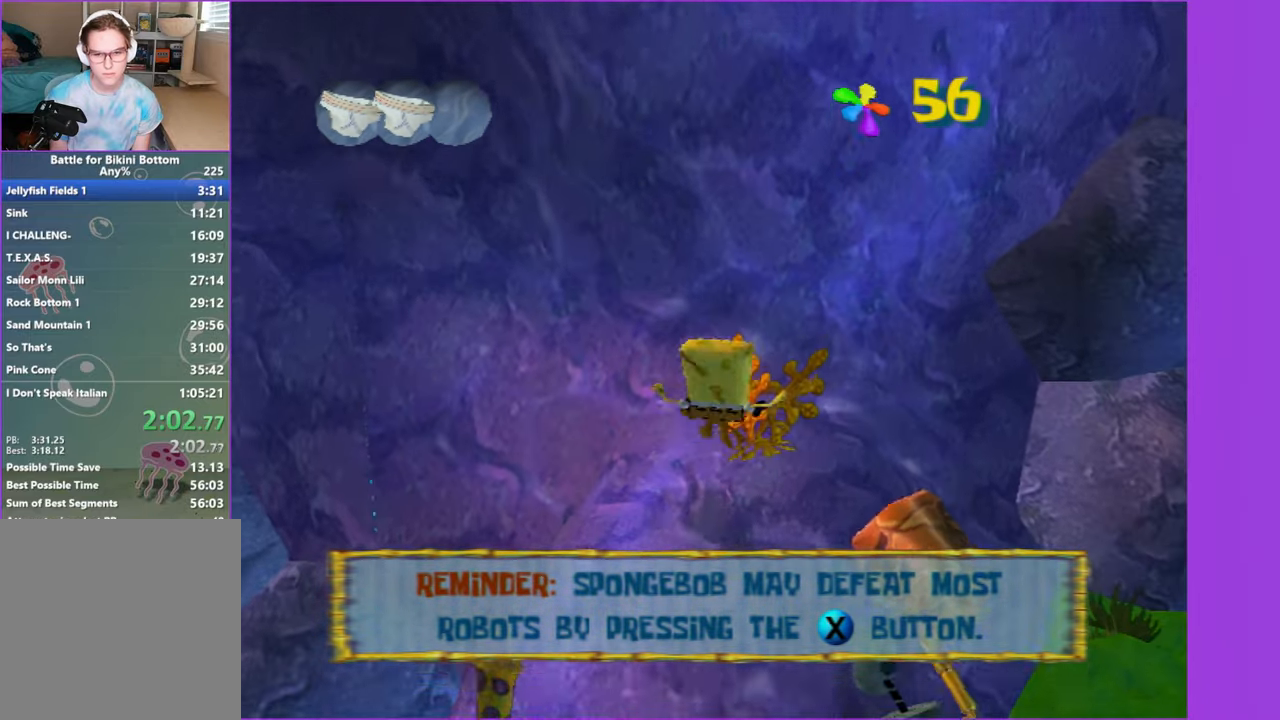
{"dt_ms": 1000, "buttons": [], "left_stick": "up-left", "right_stick": "center", "button_events": []}
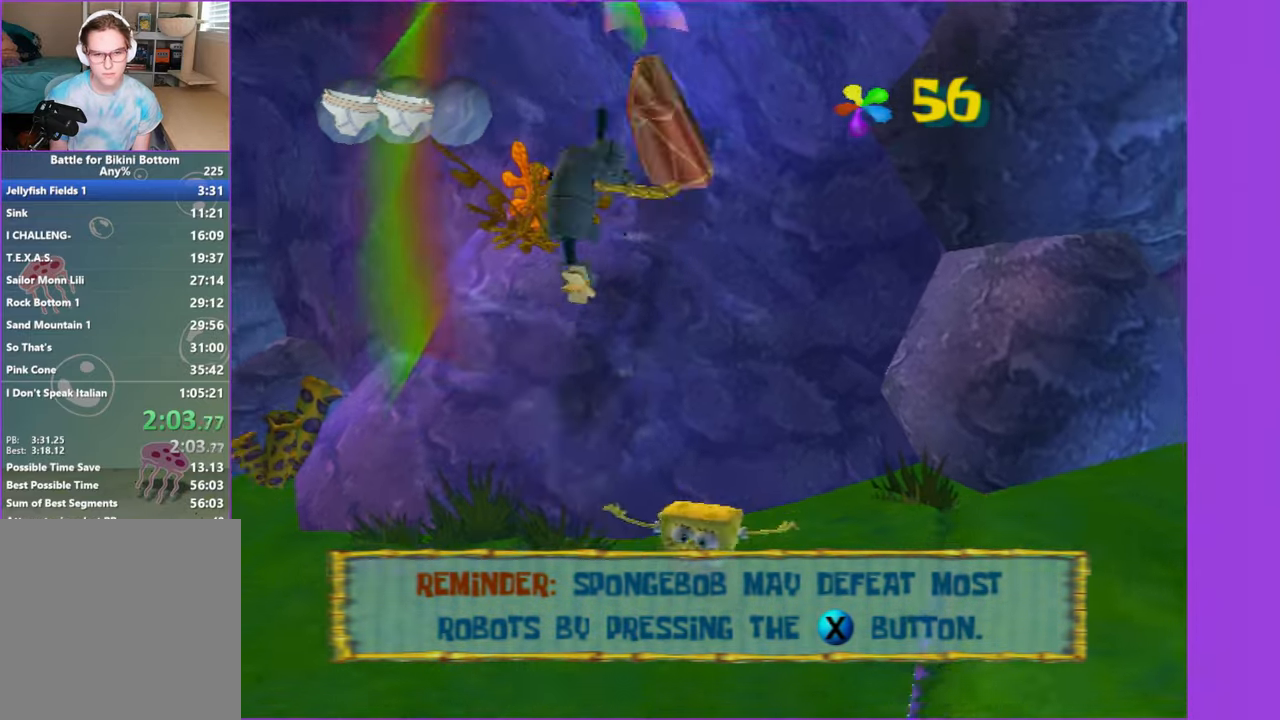
{"dt_ms": 500, "buttons": [], "left_stick": "up", "right_stick": "center", "button_events": [[317, "A", "down"], [484, "A", "up"]]}
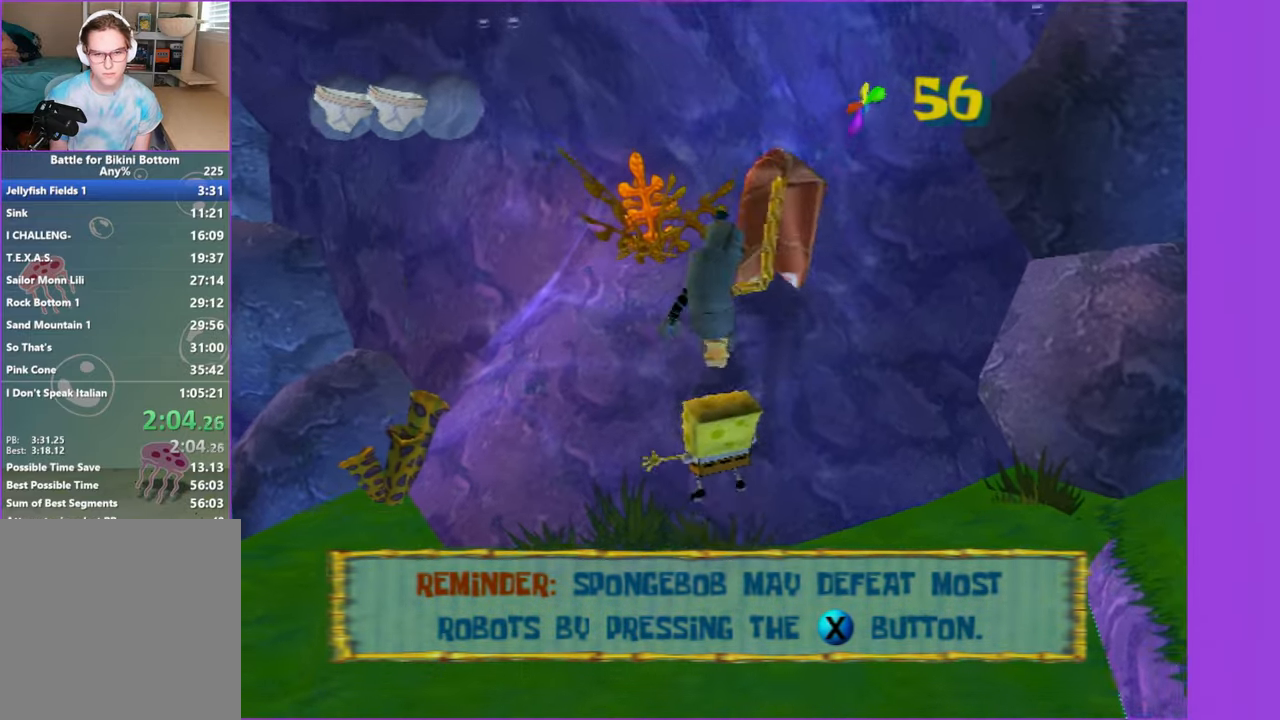
{"dt_ms": 500, "buttons": [], "left_stick": "up", "right_stick": "center", "button_events": [[84, "A", "down"], [284, "A", "up"]]}
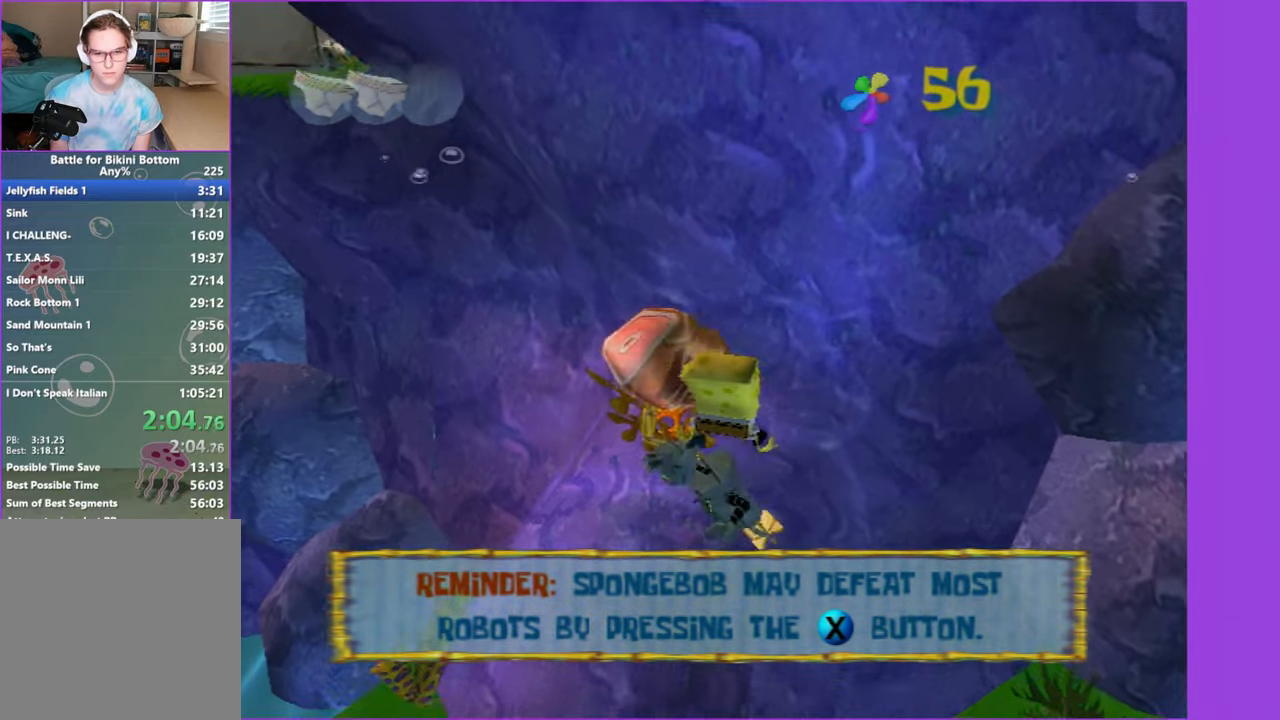
{"dt_ms": 500, "buttons": [], "left_stick": "center", "right_stick": "center", "button_events": [[67, "Y", "down"], [184, "Y", "up"], [267, "Y", "down"], [367, "Y", "up"]]}
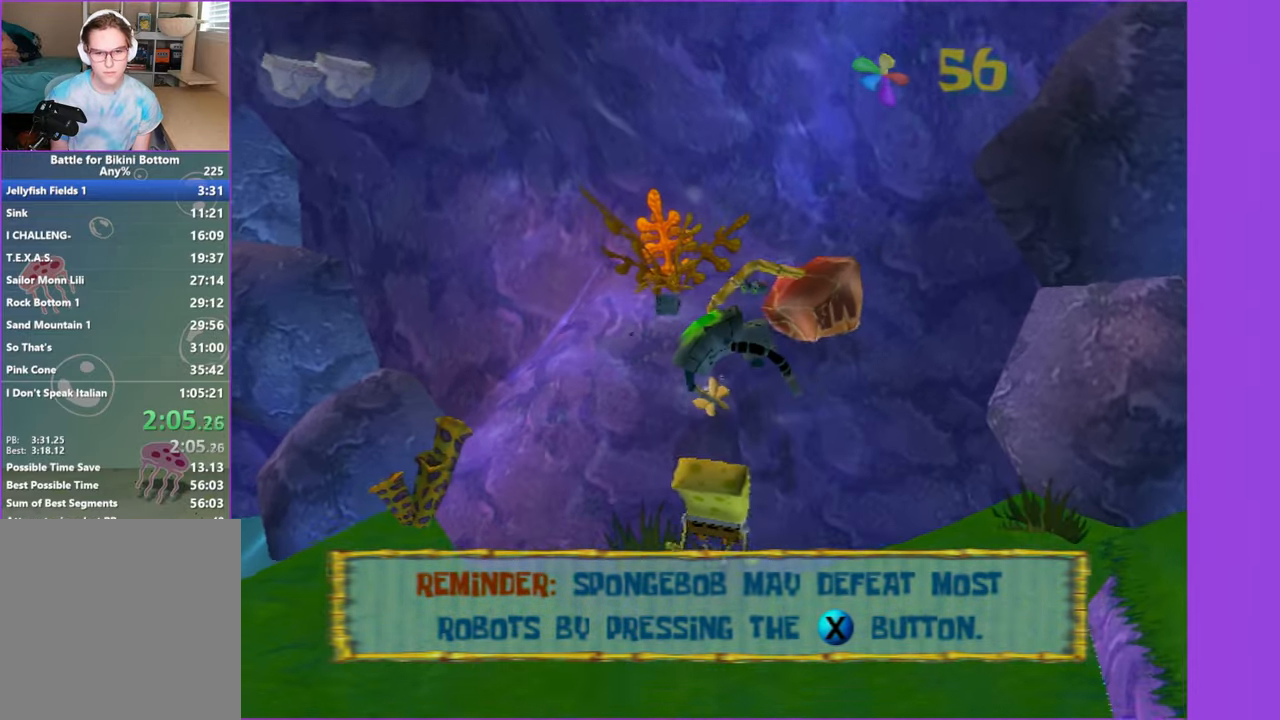
{"dt_ms": 500, "buttons": ["A"], "left_stick": "up", "right_stick": "center", "button_events": [[150, "A", "down"], [317, "A", "up"], [450, "A", "down"]]}
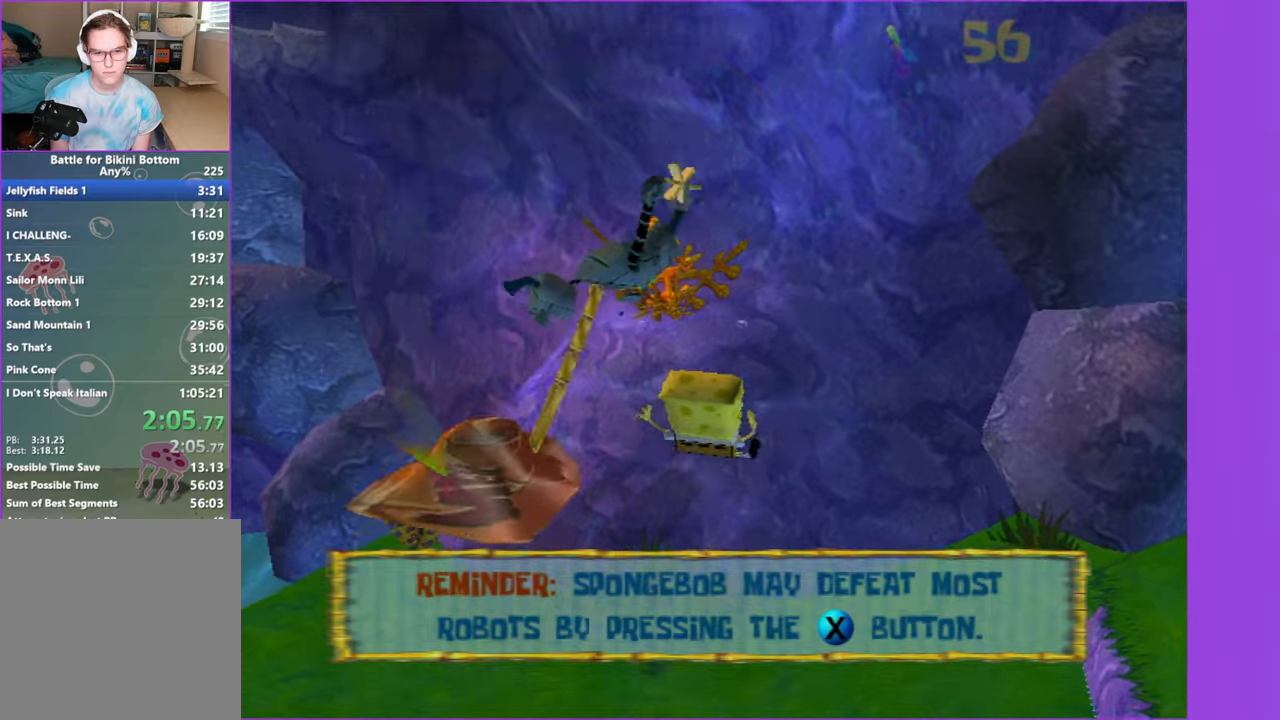
{"dt_ms": 500, "buttons": [], "left_stick": "left", "right_stick": "center", "button_events": [[250, "A", "up"], [383, "Y", "down"], [483, "Y", "up"]]}
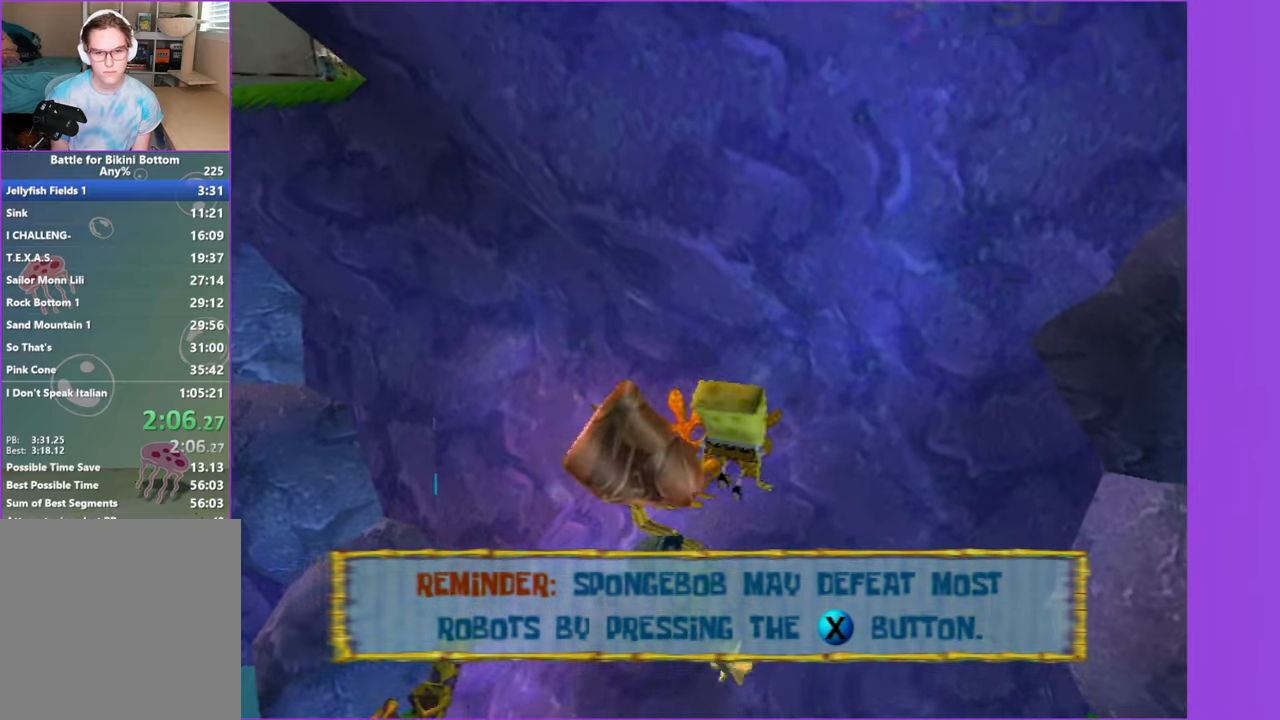
{"dt_ms": 500, "buttons": [], "left_stick": "center", "right_stick": "center", "button_events": [[66, "Y", "down"], [166, "Y", "up"], [216, "Y", "down"], [316, "Y", "up"]]}
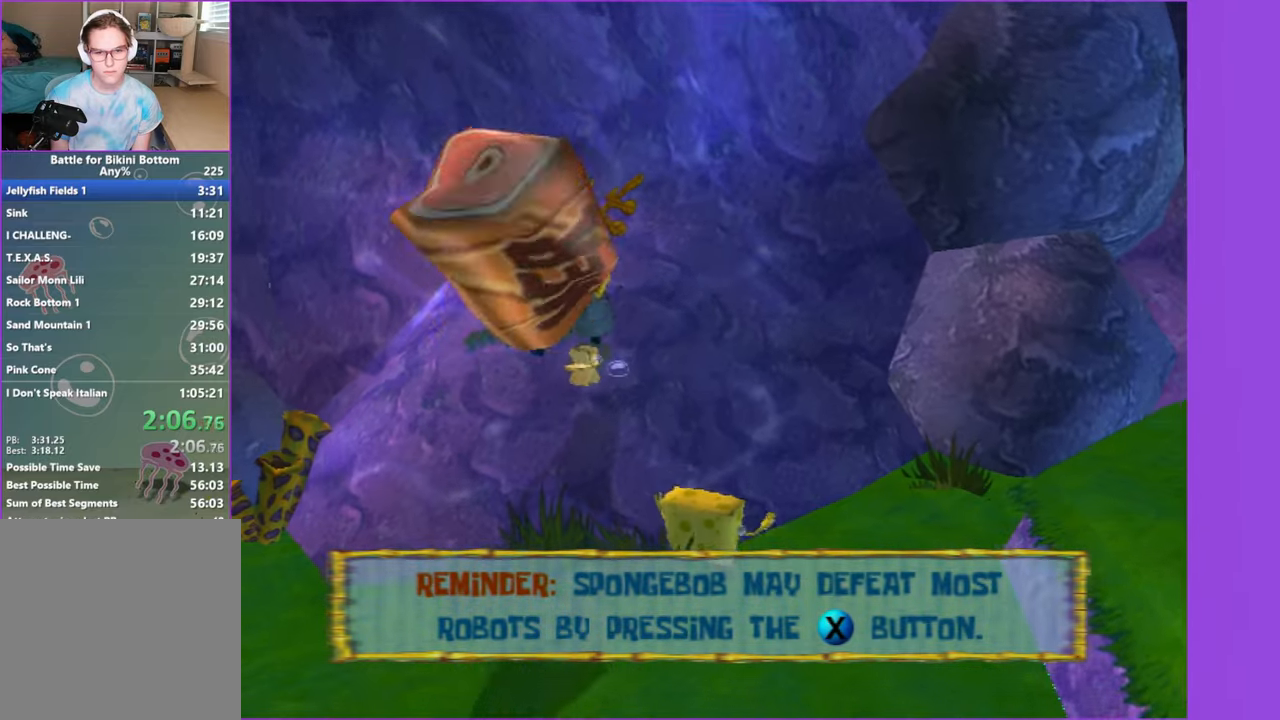
{"dt_ms": 500, "buttons": ["A"], "left_stick": "down-left", "right_stick": "center", "button_events": [[433, "A", "down"]]}
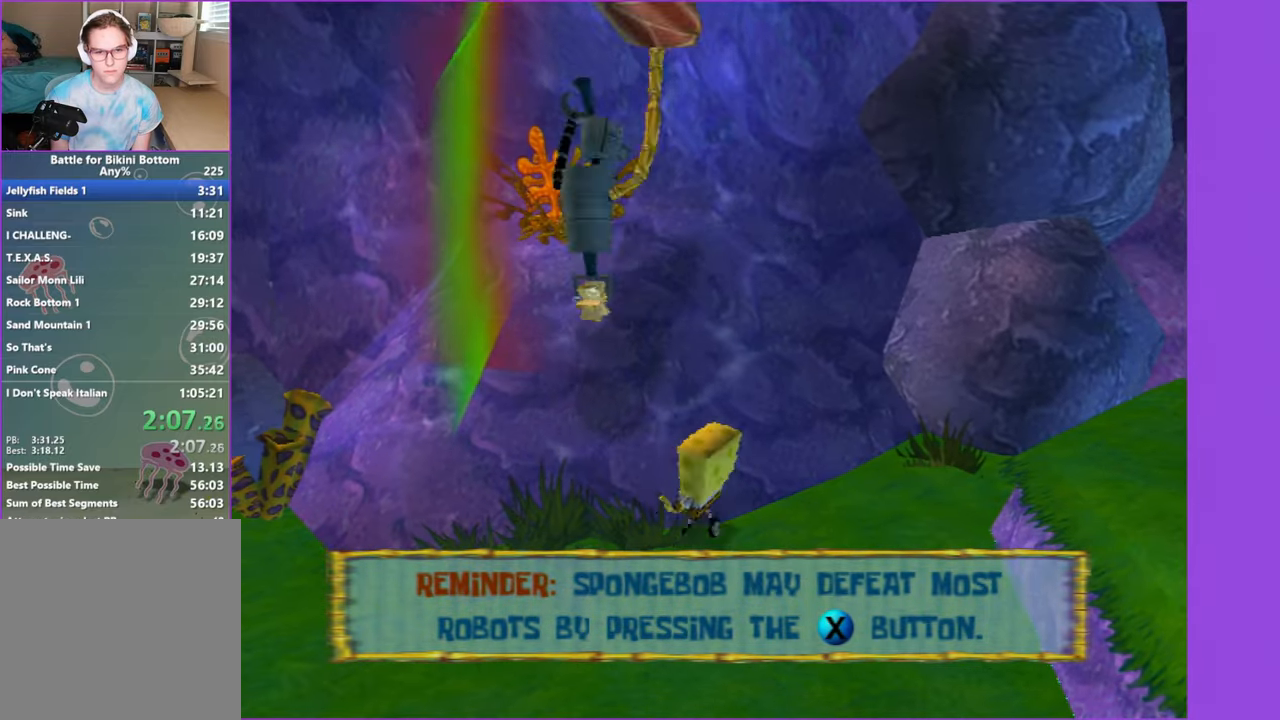
{"dt_ms": 500, "buttons": ["A"], "left_stick": "up-right", "right_stick": "center", "button_events": [[116, "A", "up"], [266, "A", "down"]]}
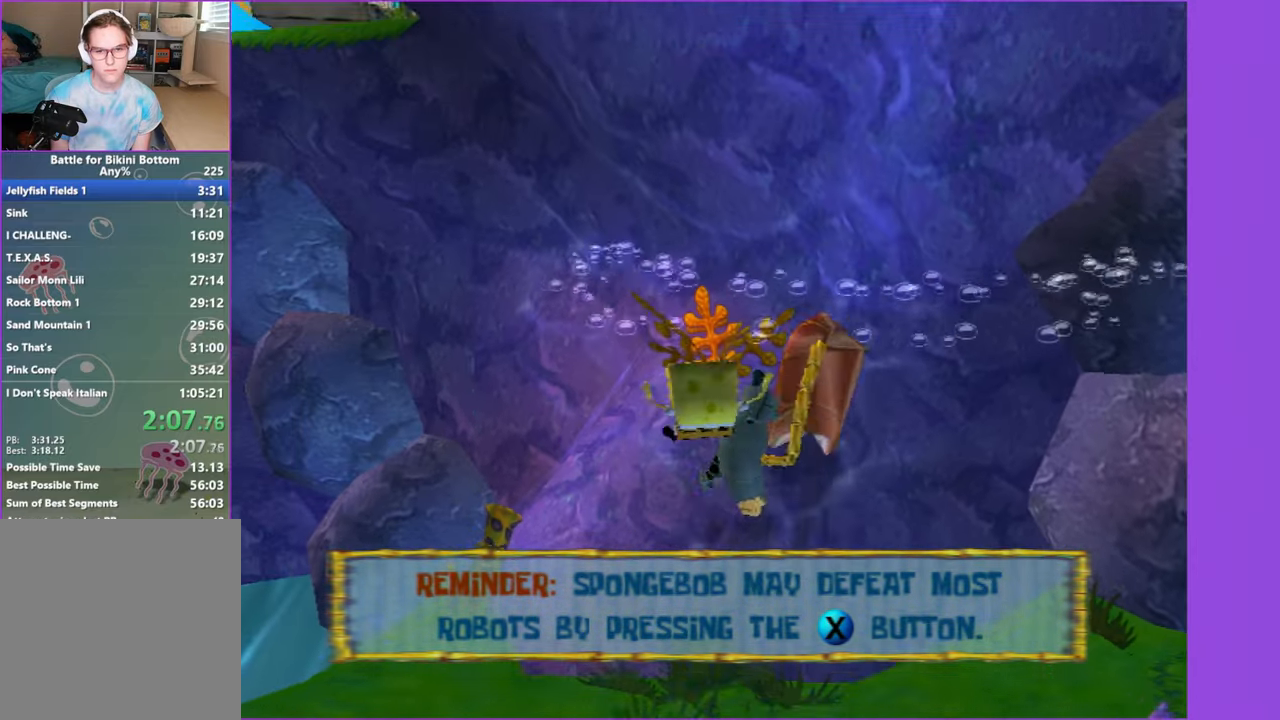
{"dt_ms": 500, "buttons": [], "left_stick": "center", "right_stick": "center", "button_events": [[100, "A", "up"], [216, "Y", "down"], [316, "Y", "up"], [400, "Y", "down"], [483, "Y", "up"]]}
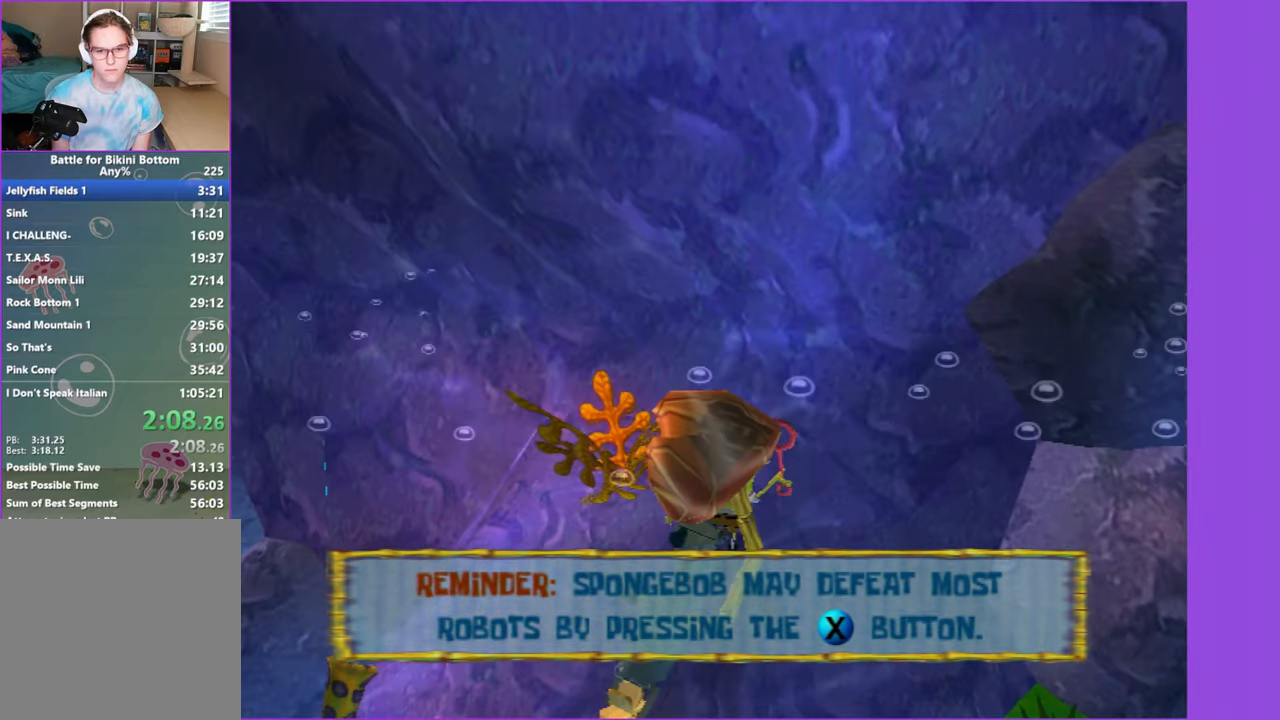
{"dt_ms": 500, "buttons": [], "left_stick": "left", "right_stick": "center", "button_events": [[50, "Y", "down"], [150, "Y", "up"]]}